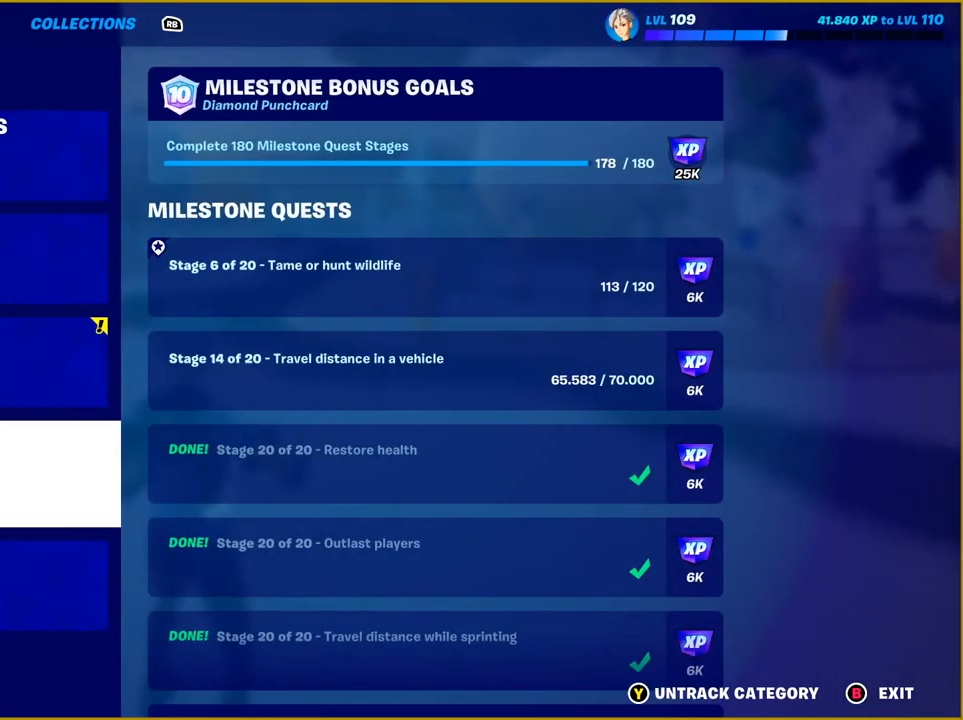
Gameplay with a controller (PlayStation layout); each line is a JSON object with the inputs held at the frame after it. "events" lists button and stick changes between this image and that frame as [ms after this image, input, new state], when the widget could be followed in between.
{"buttons": [], "left_stick": "center", "right_stick": "center", "events": []}
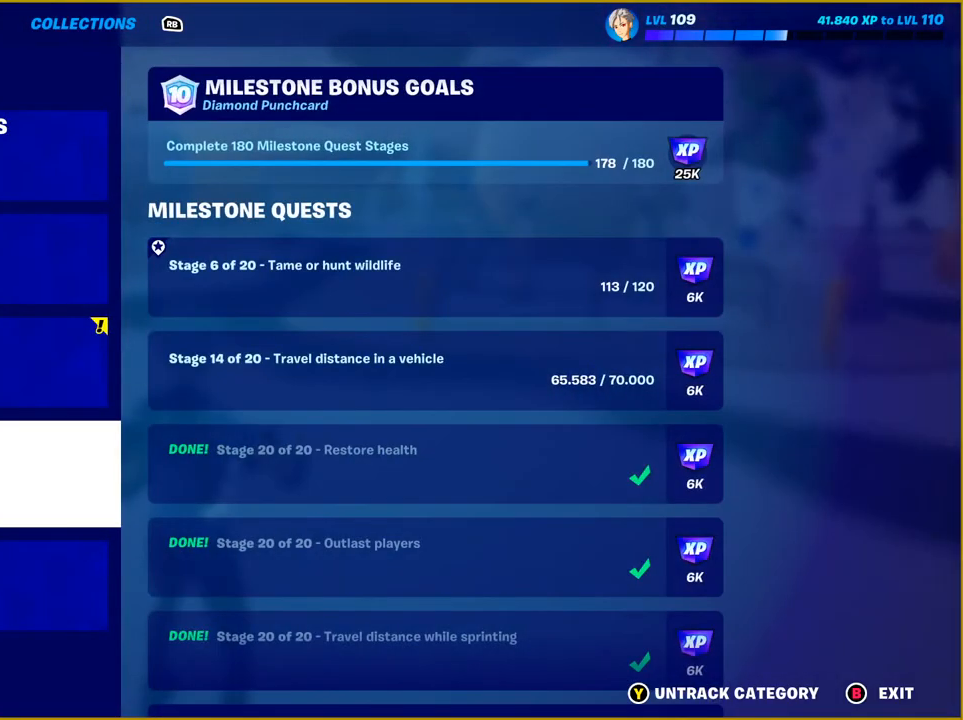
{"buttons": ["CIRCLE"], "left_stick": "center", "right_stick": "center", "events": [[450, "CIRCLE", "down"]]}
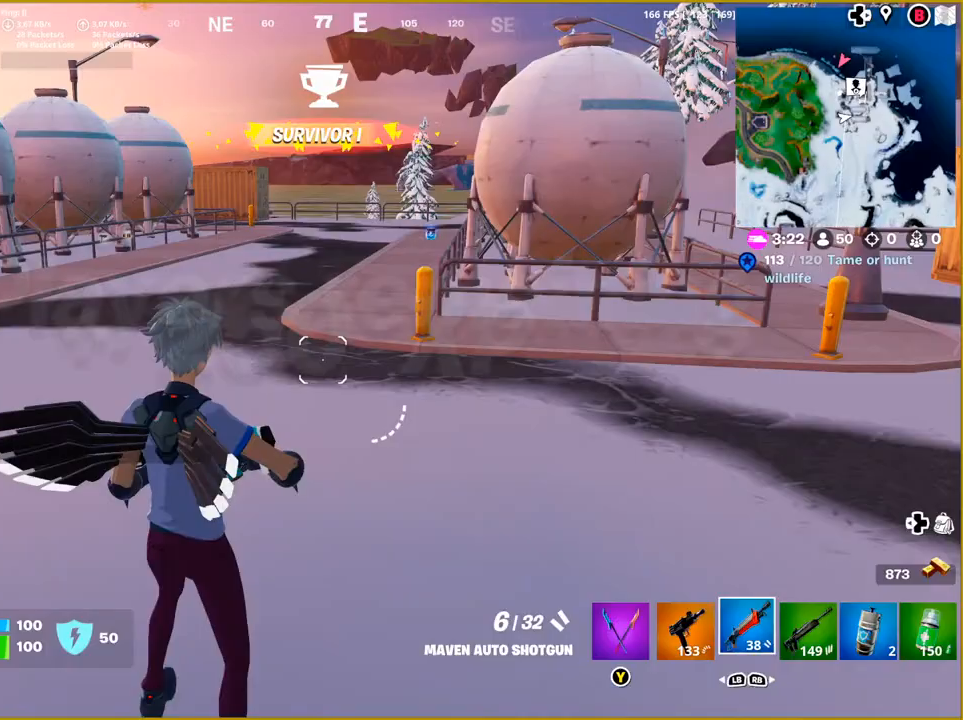
{"buttons": [], "left_stick": "up", "right_stick": "center", "events": [[50, "CIRCLE", "up"], [100, "left_stick", "up"]]}
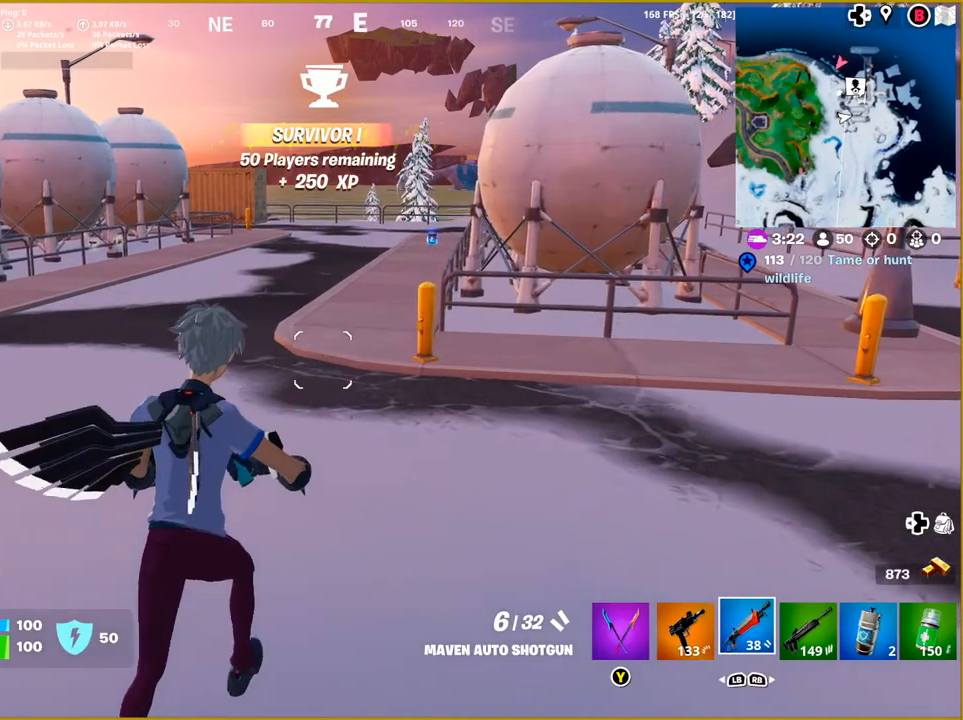
{"buttons": [], "left_stick": "up", "right_stick": "center", "events": []}
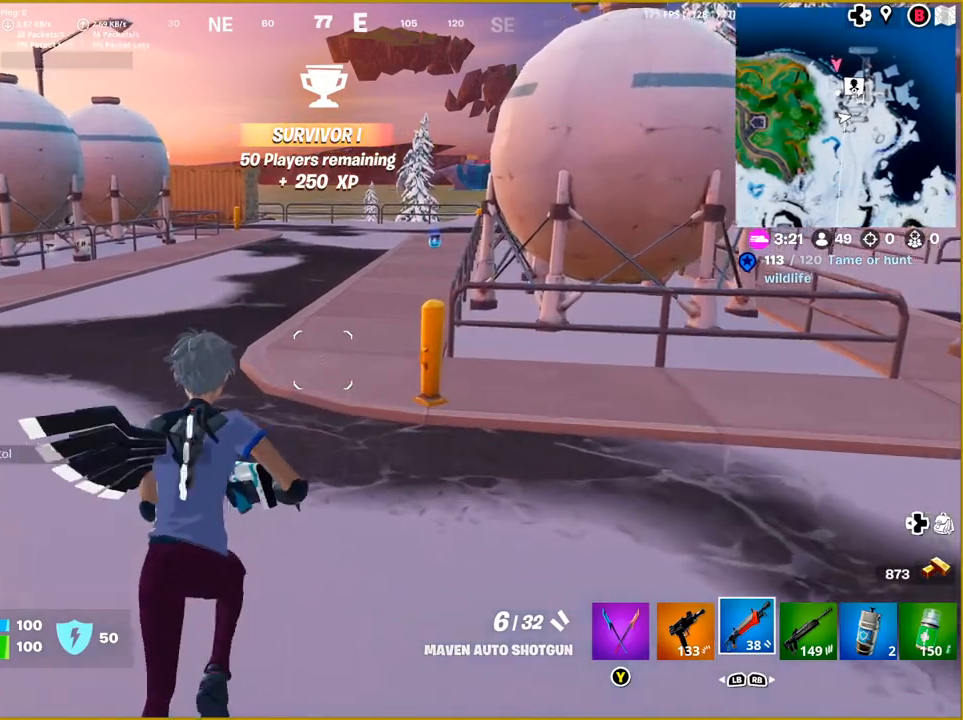
{"buttons": [], "left_stick": "up", "right_stick": "center", "events": []}
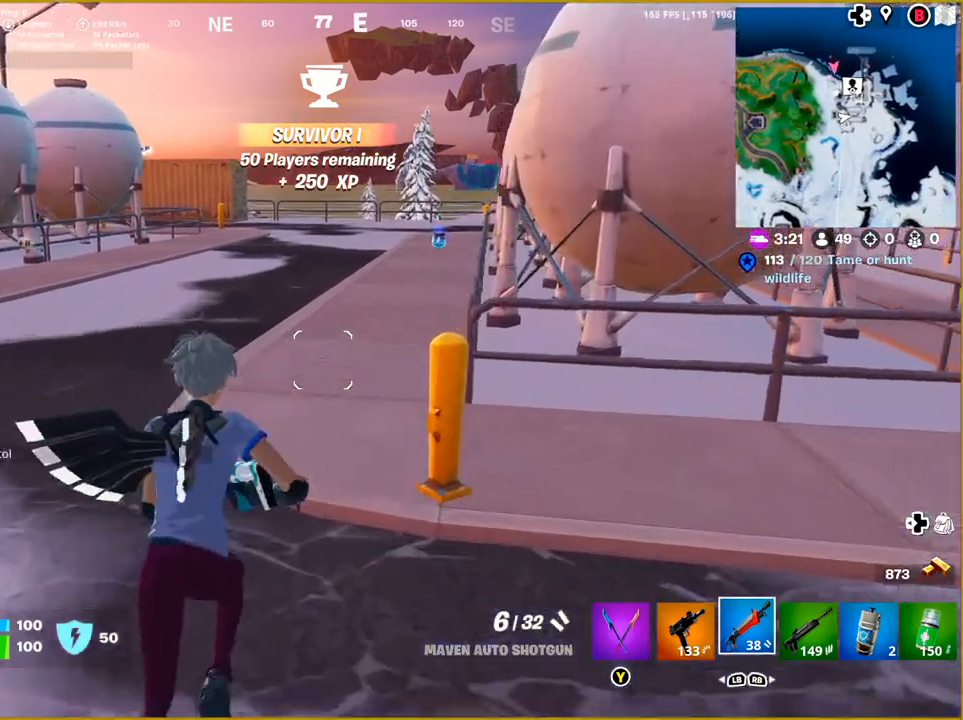
{"buttons": [], "left_stick": "up", "right_stick": "center", "events": [[67, "R1", "down"], [217, "R1", "up"]]}
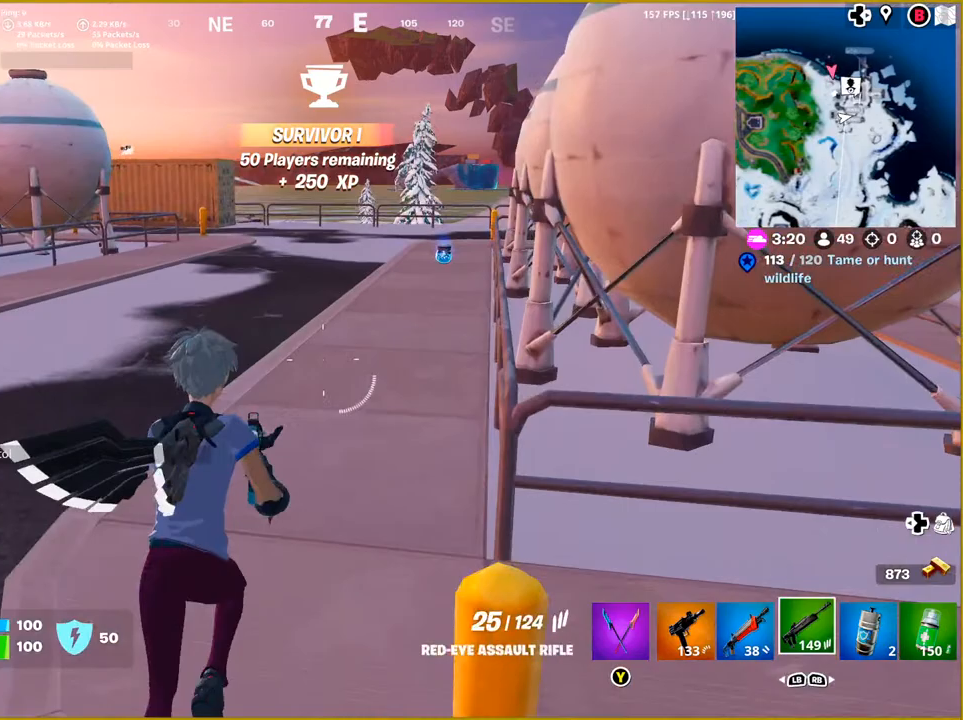
{"buttons": [], "left_stick": "up", "right_stick": "center", "events": []}
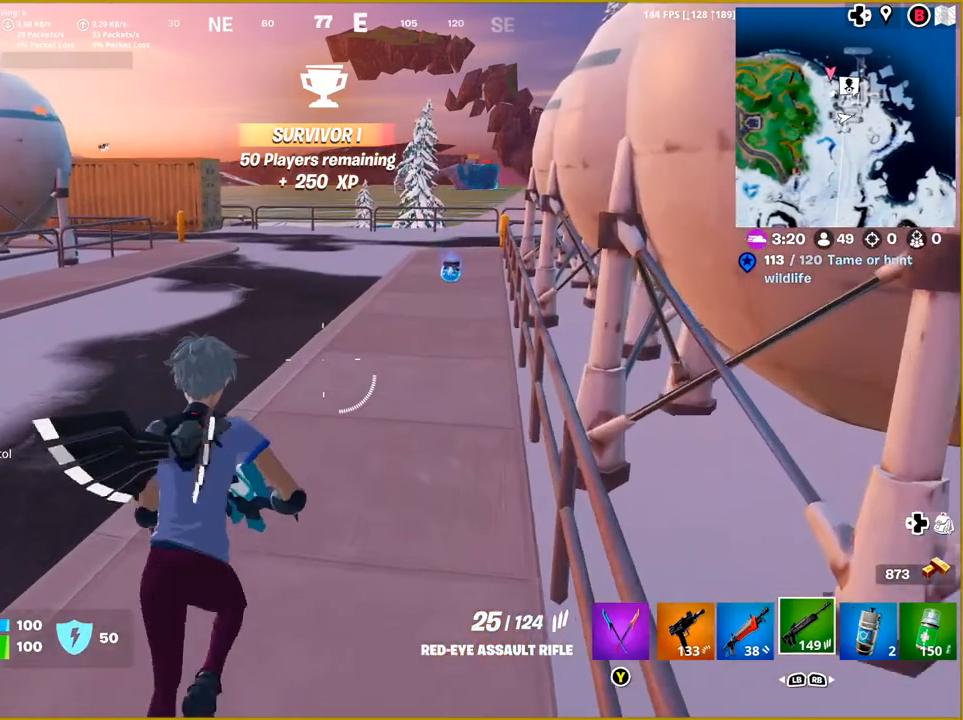
{"buttons": [], "left_stick": "up", "right_stick": "center", "events": [[133, "R1", "down"], [267, "R1", "up"]]}
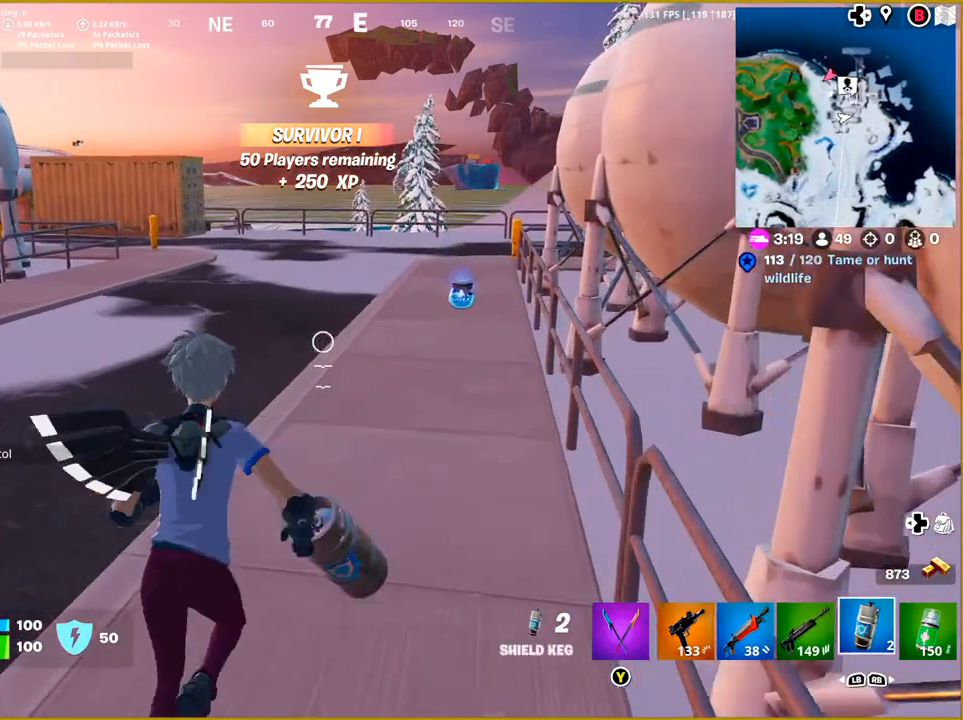
{"buttons": [], "left_stick": "up-right", "right_stick": "center", "events": [[50, "left_stick", "up-right"], [67, "R1", "down"], [183, "R1", "up"]]}
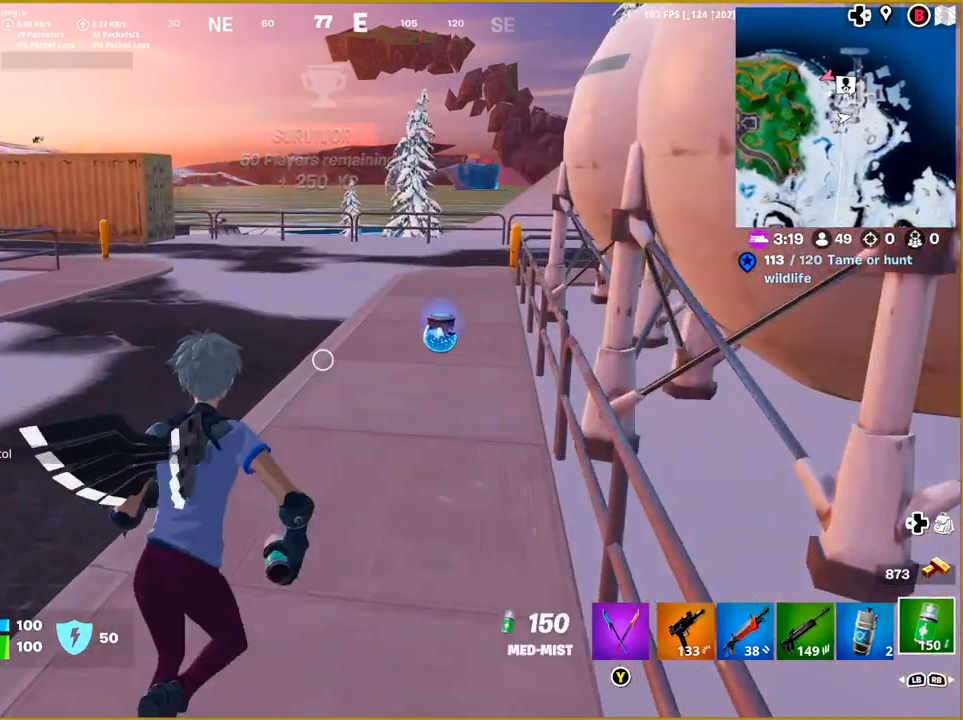
{"buttons": ["SQUARE"], "left_stick": "up", "right_stick": "center", "events": [[400, "left_stick", "up"], [450, "SQUARE", "down"]]}
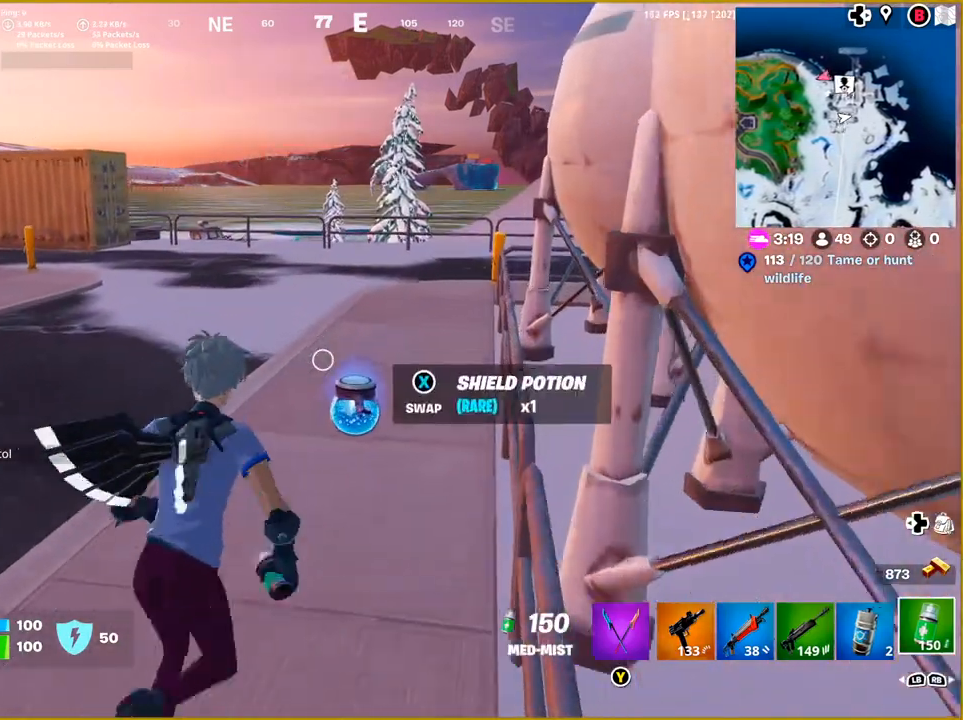
{"buttons": [], "left_stick": "up", "right_stick": "left", "events": [[83, "SQUARE", "up"], [367, "right_stick", "left"]]}
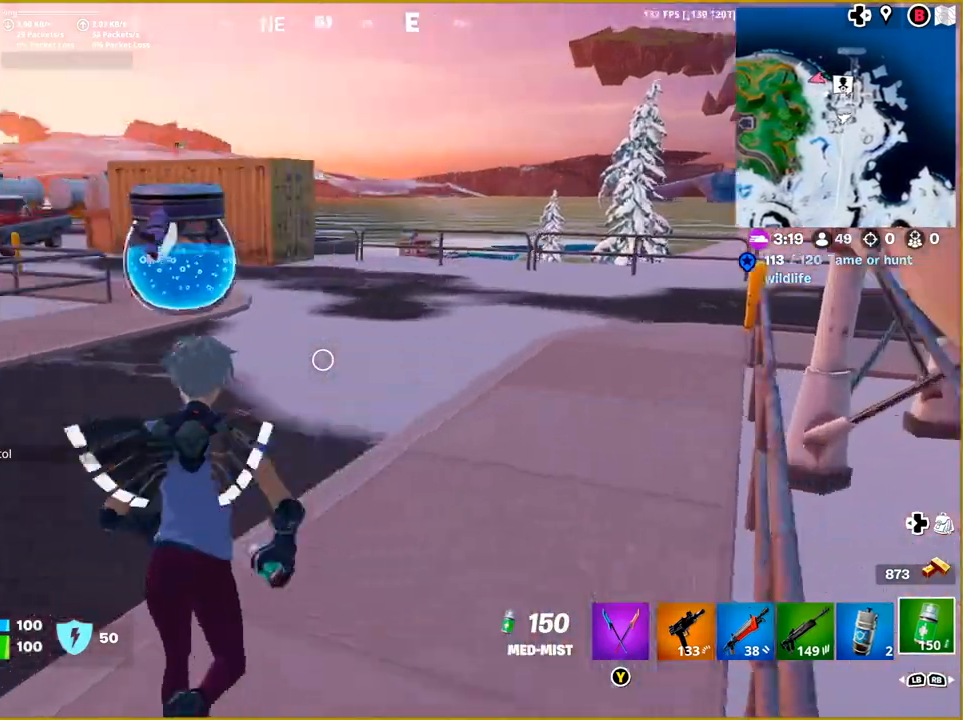
{"buttons": [], "left_stick": "up-right", "right_stick": "center", "events": [[317, "left_stick", "up-right"], [333, "right_stick", "center"]]}
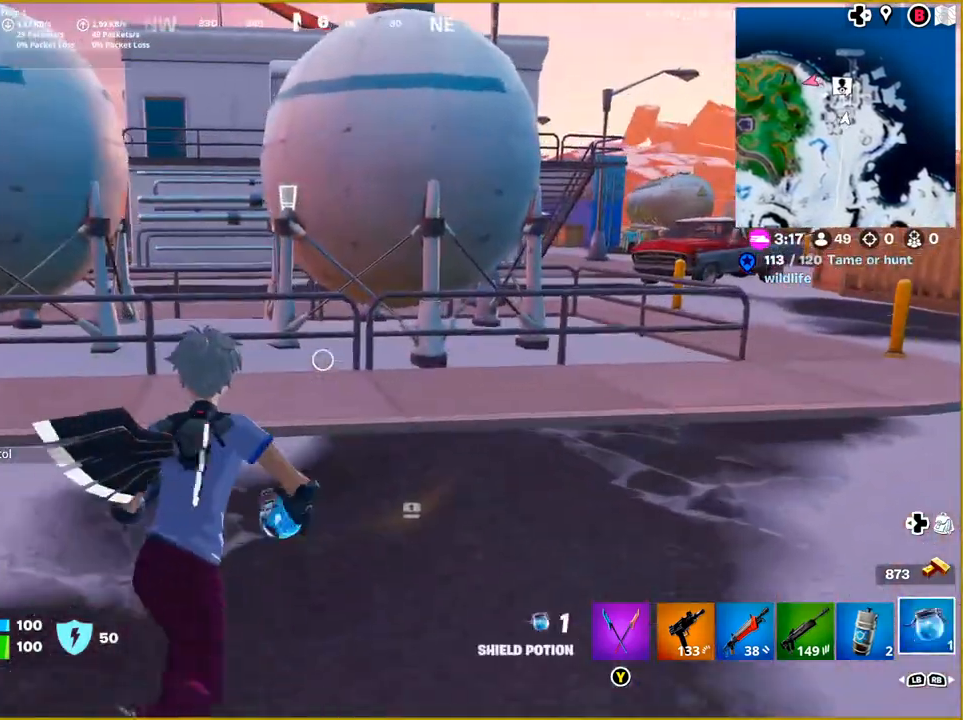
{"buttons": ["L1"], "left_stick": "up-right", "right_stick": "right", "events": [[400, "right_stick", "right"], [467, "L1", "down"]]}
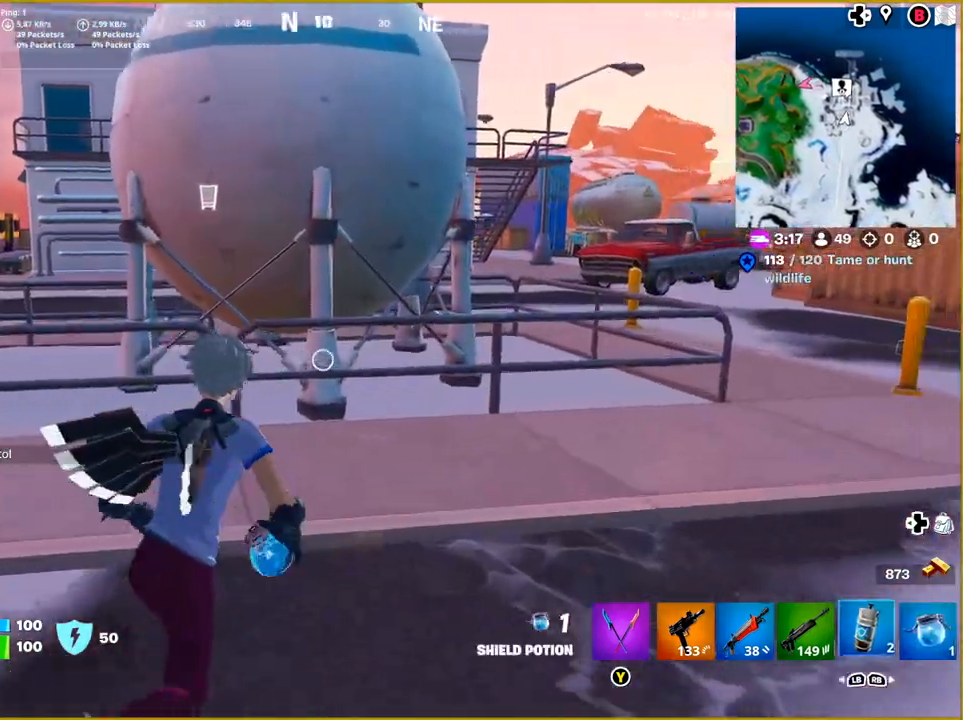
{"buttons": [], "left_stick": "up-right", "right_stick": "center", "events": [[83, "right_stick", "center"], [100, "L1", "up"], [333, "L1", "down"], [467, "L1", "up"]]}
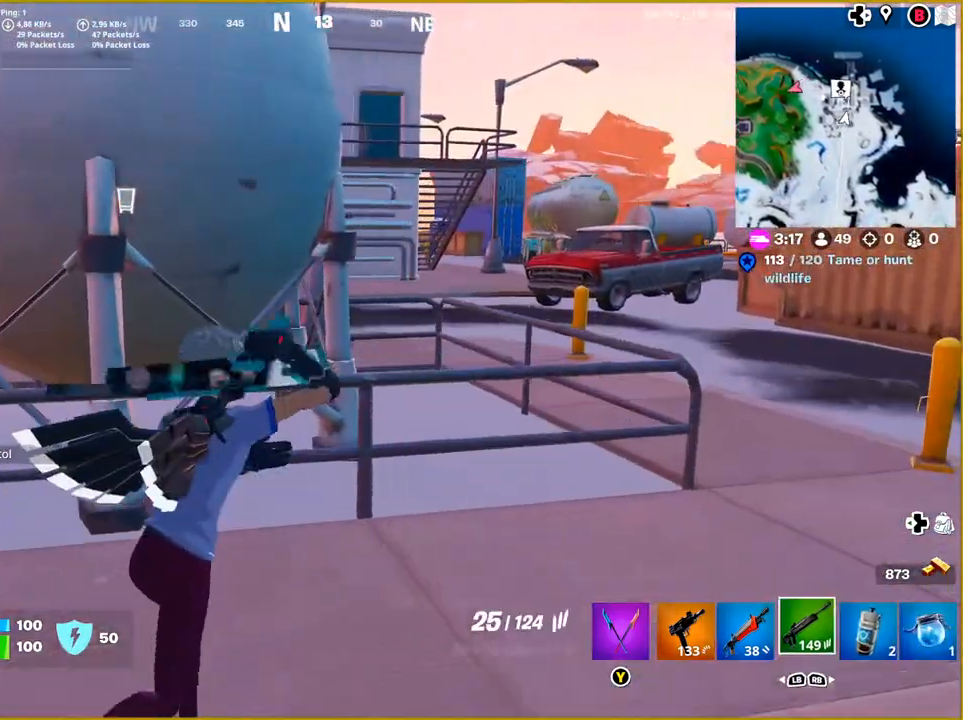
{"buttons": [], "left_stick": "up-right", "right_stick": "center", "events": [[133, "CROSS", "down"], [250, "CROSS", "up"]]}
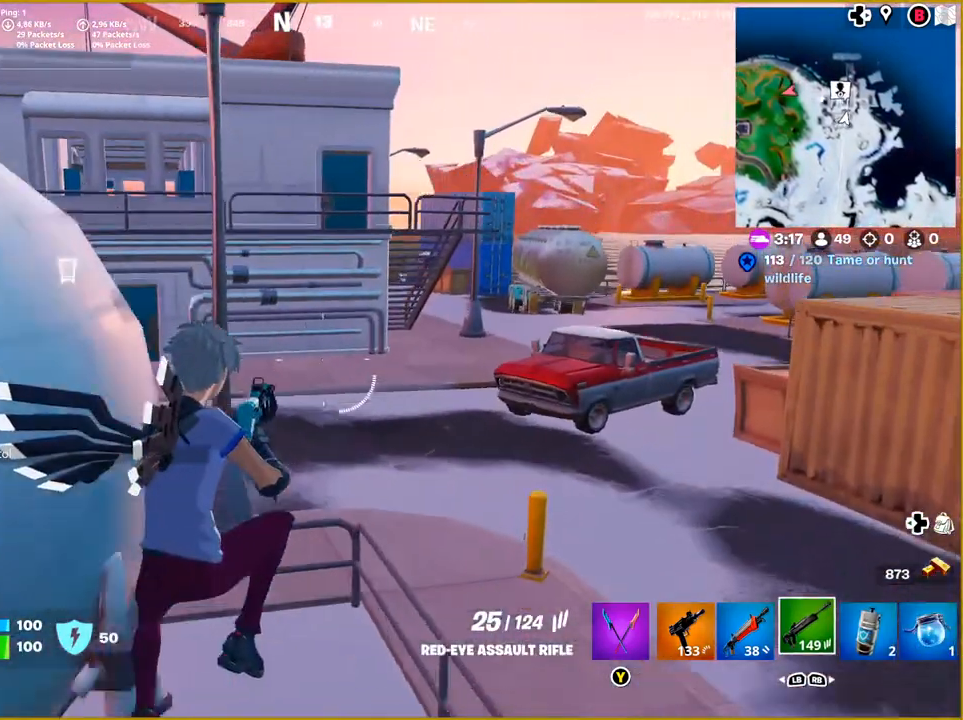
{"buttons": [], "left_stick": "up", "right_stick": "center", "events": [[100, "left_stick", "up"]]}
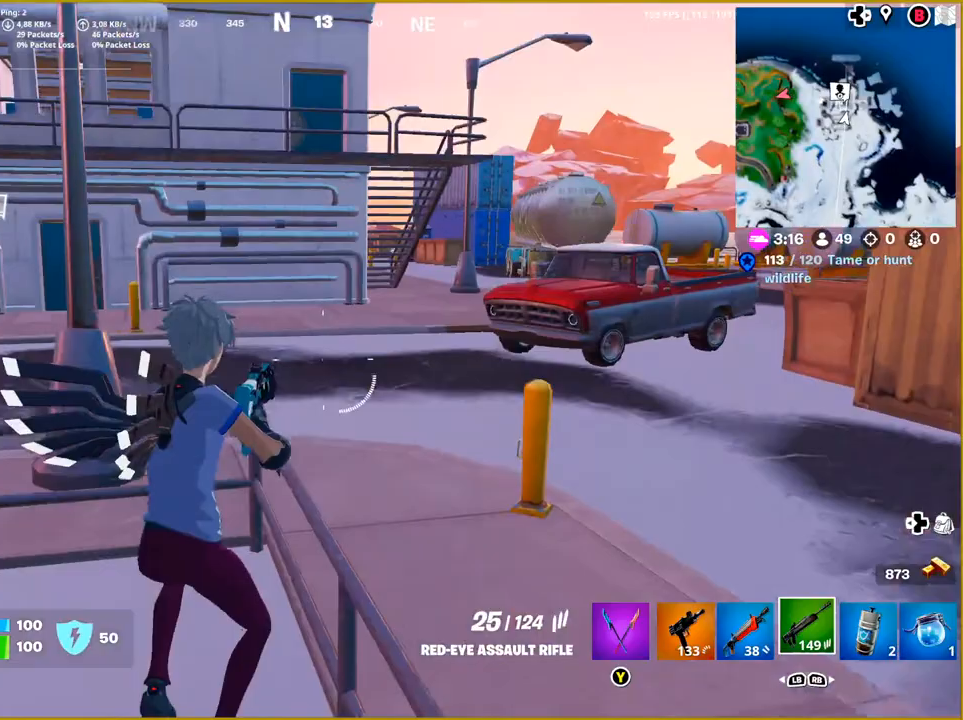
{"buttons": [], "left_stick": "up", "right_stick": "center", "events": [[83, "CROSS", "down"], [200, "CROSS", "up"]]}
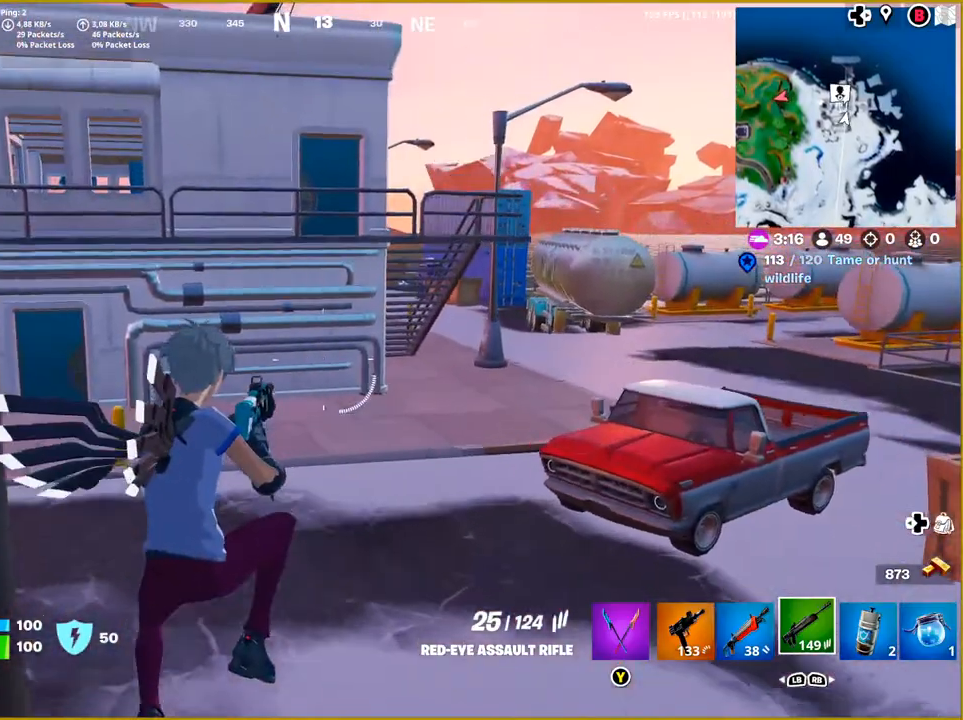
{"buttons": [], "left_stick": "up", "right_stick": "right", "events": [[367, "right_stick", "right"]]}
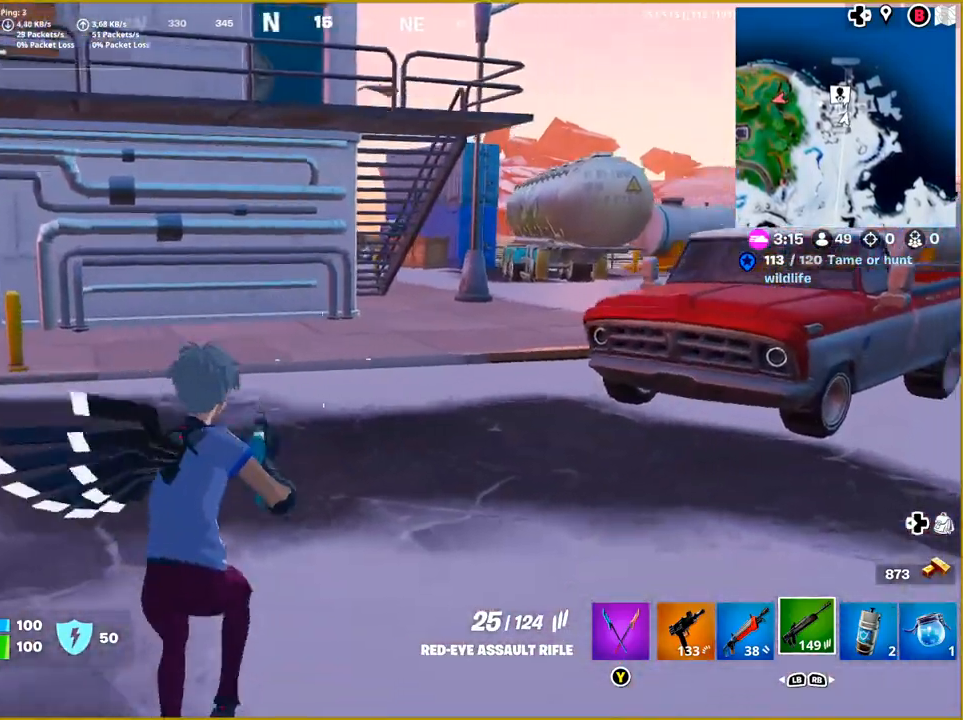
{"buttons": [], "left_stick": "up", "right_stick": "center", "events": [[33, "L3", "down"], [117, "right_stick", "center"], [150, "L3", "up"]]}
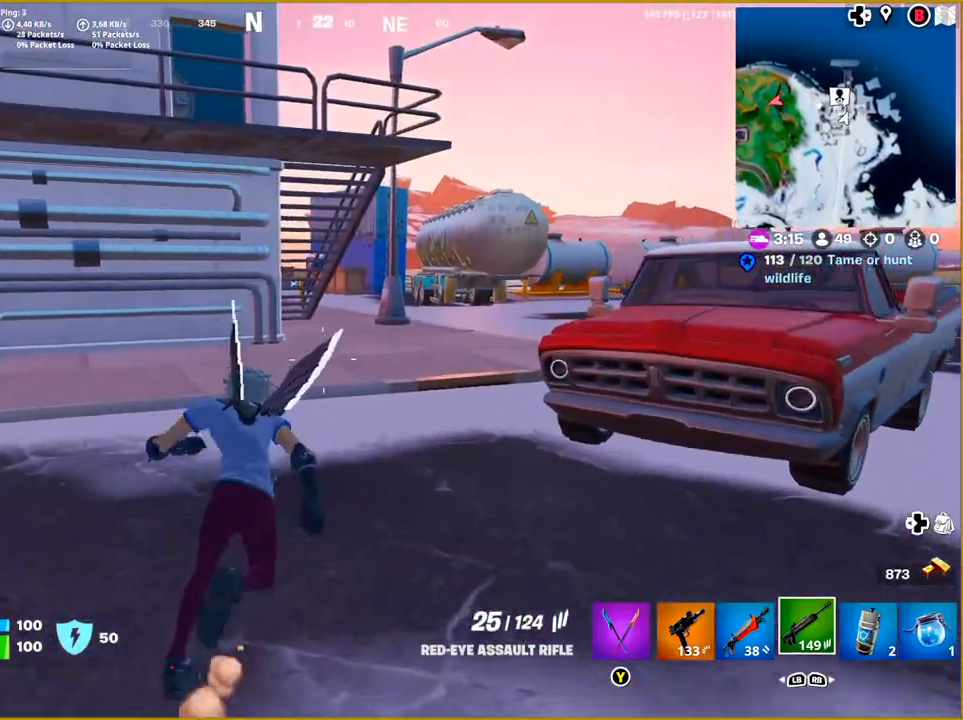
{"buttons": [], "left_stick": "up", "right_stick": "center", "events": [[133, "right_stick", "right"], [300, "right_stick", "center"]]}
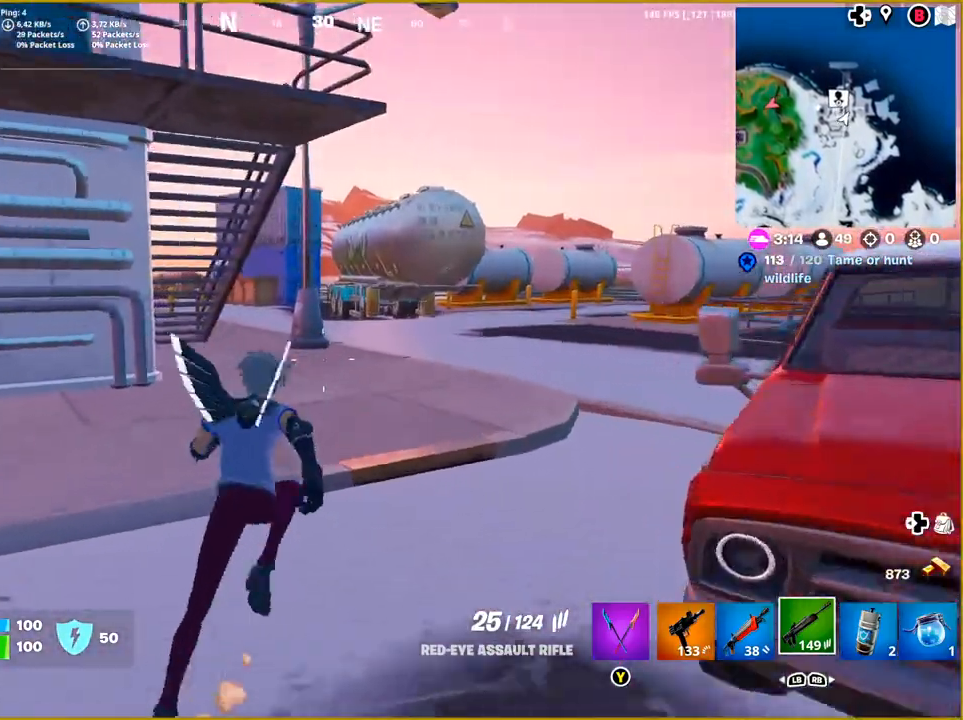
{"buttons": [], "left_stick": "up", "right_stick": "center", "events": []}
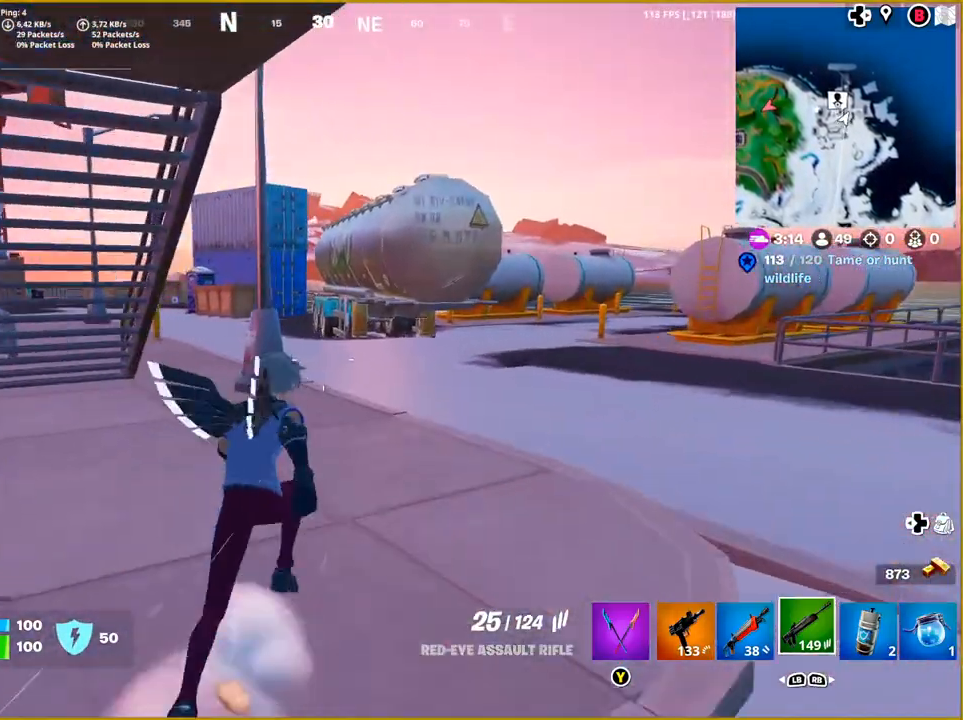
{"buttons": [], "left_stick": "up", "right_stick": "left", "events": [[317, "right_stick", "left"]]}
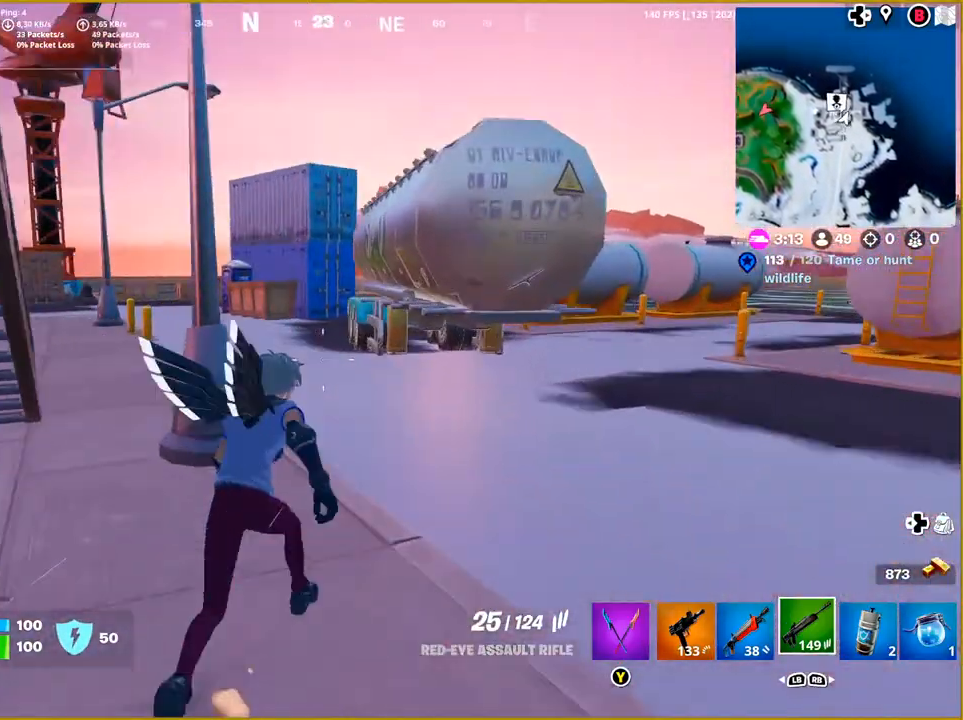
{"buttons": [], "left_stick": "up", "right_stick": "left", "events": []}
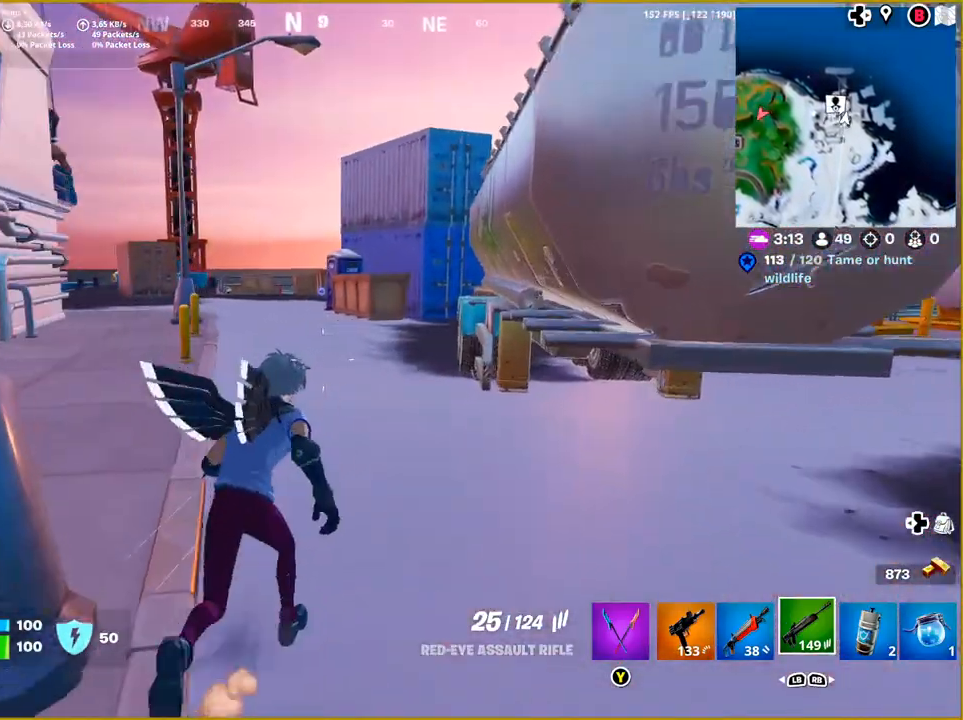
{"buttons": [], "left_stick": "up", "right_stick": "center", "events": [[283, "right_stick", "center"]]}
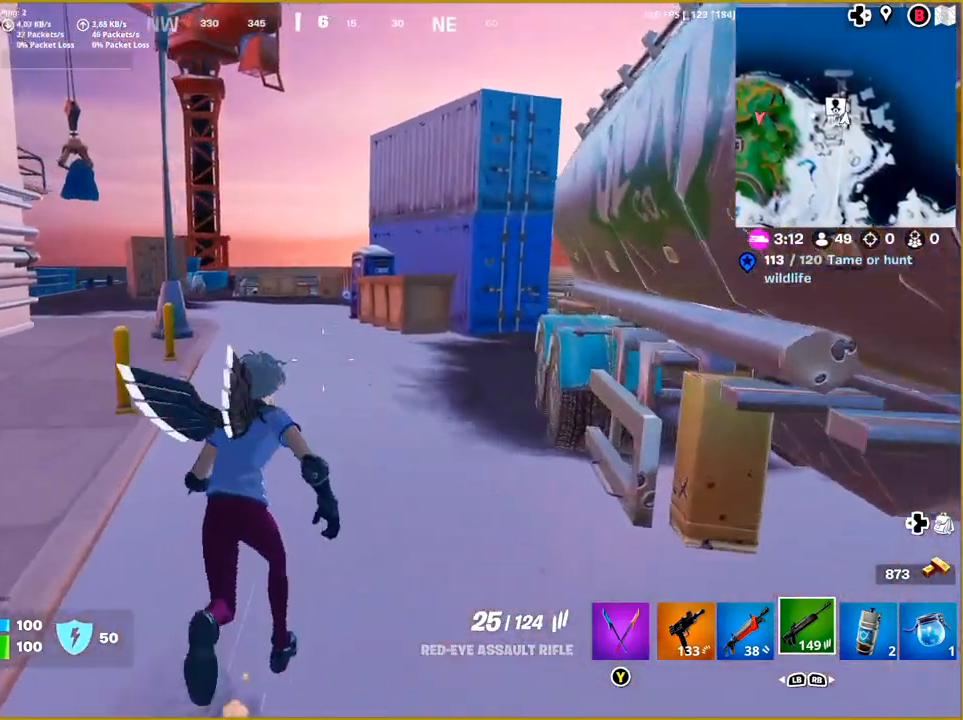
{"buttons": [], "left_stick": "up", "right_stick": "center", "events": []}
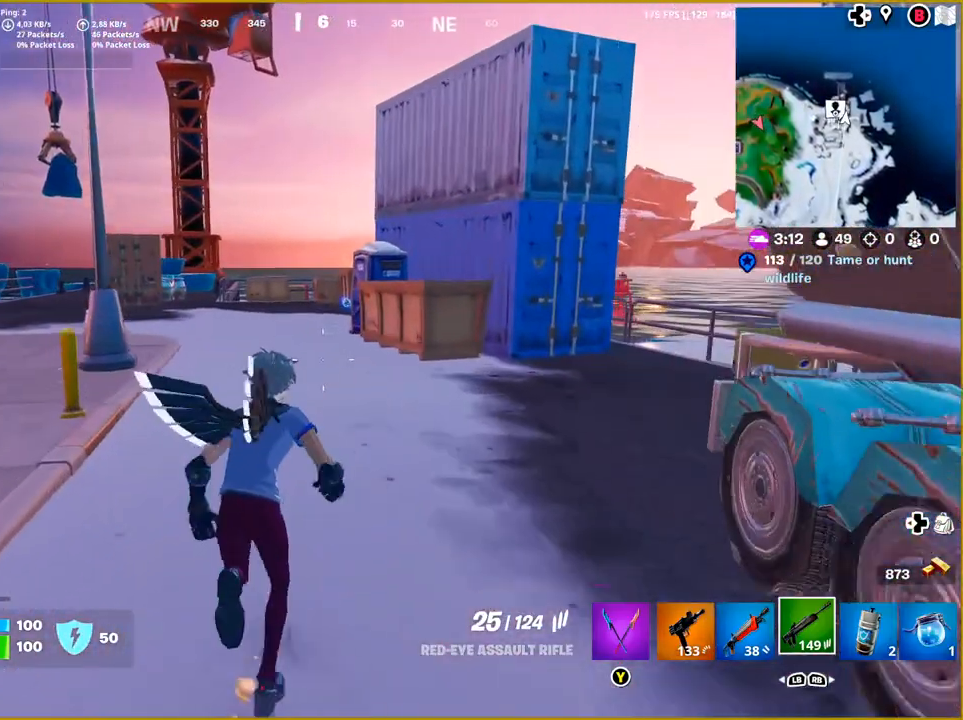
{"buttons": [], "left_stick": "up", "right_stick": "left", "events": [[467, "right_stick", "left"]]}
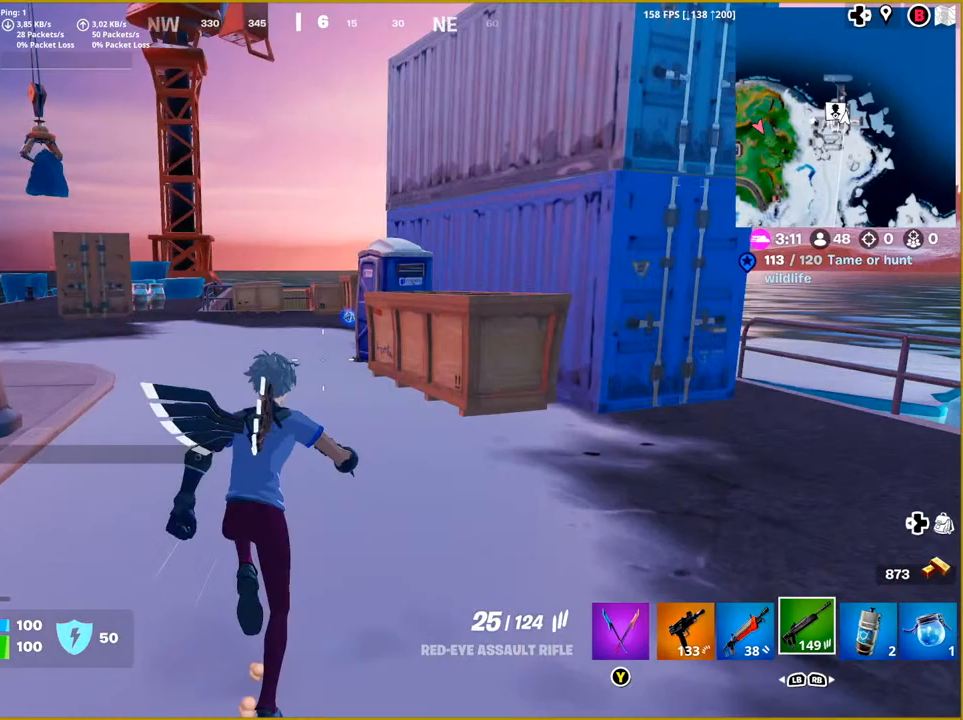
{"buttons": [], "left_stick": "up", "right_stick": "center", "events": [[233, "right_stick", "center"]]}
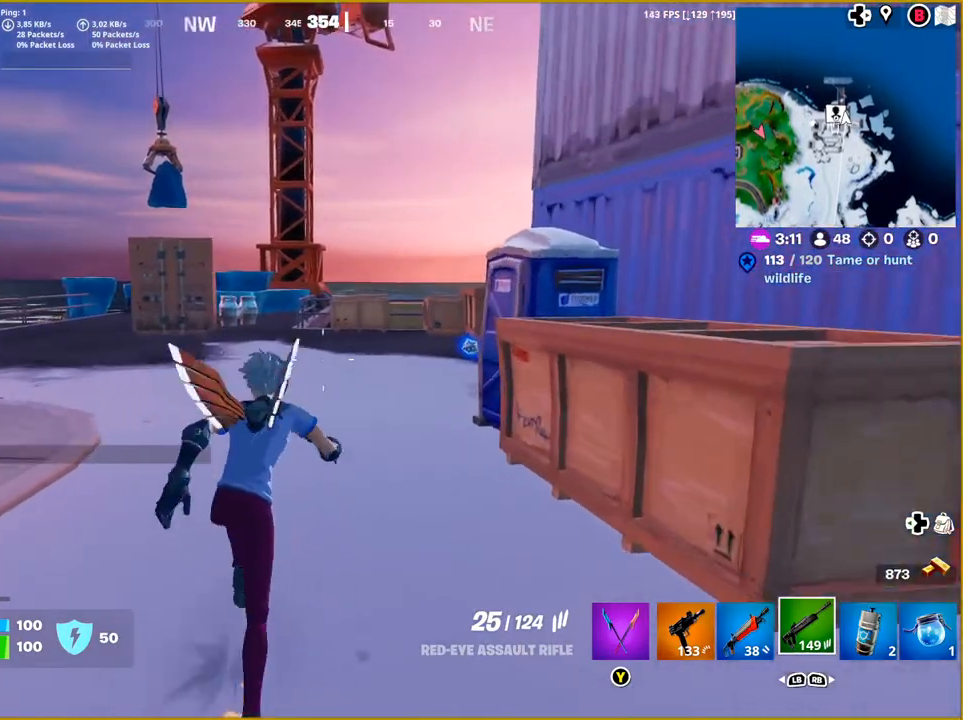
{"buttons": [], "left_stick": "up", "right_stick": "right", "events": [[333, "right_stick", "right"]]}
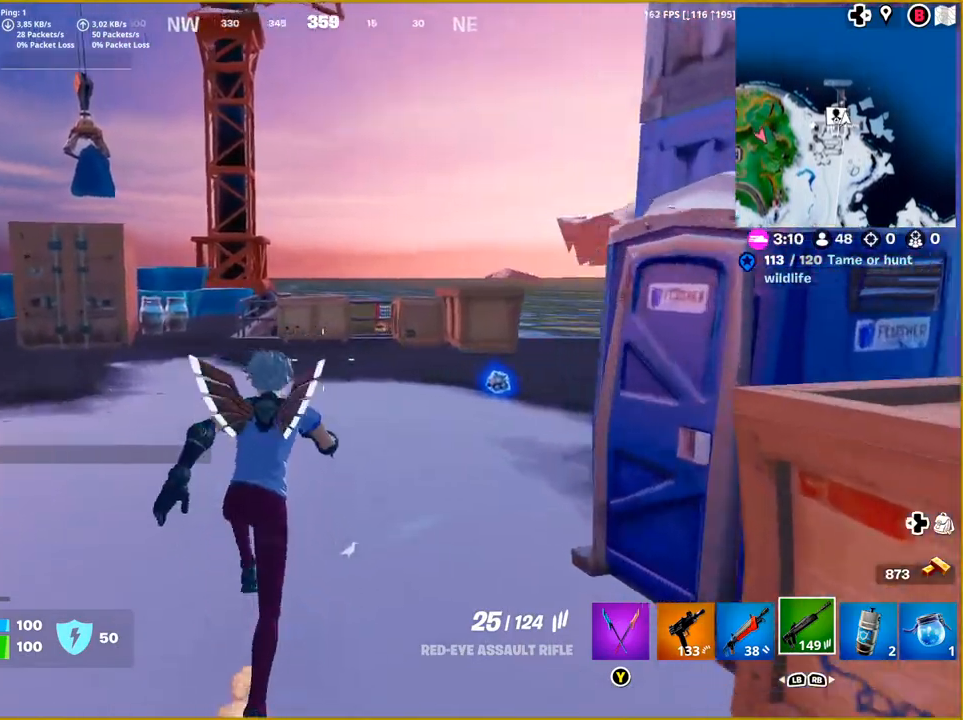
{"buttons": [], "left_stick": "up", "right_stick": "left", "events": [[117, "left_stick", "up-right"], [283, "right_stick", "center"], [333, "left_stick", "up"], [433, "right_stick", "left"]]}
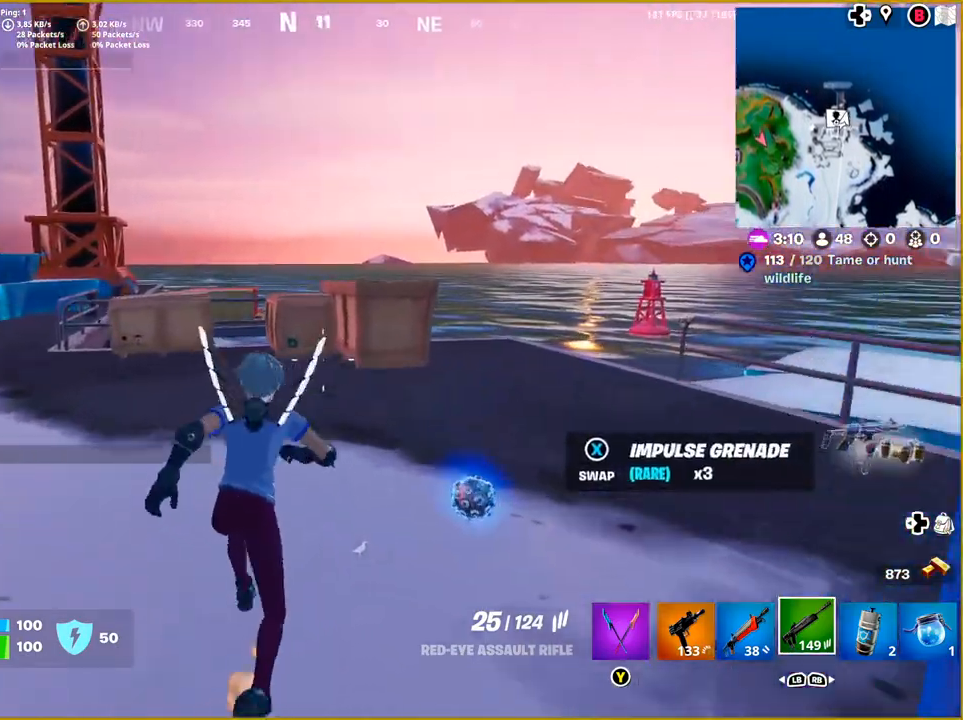
{"buttons": [], "left_stick": "up", "right_stick": "center", "events": [[217, "right_stick", "center"]]}